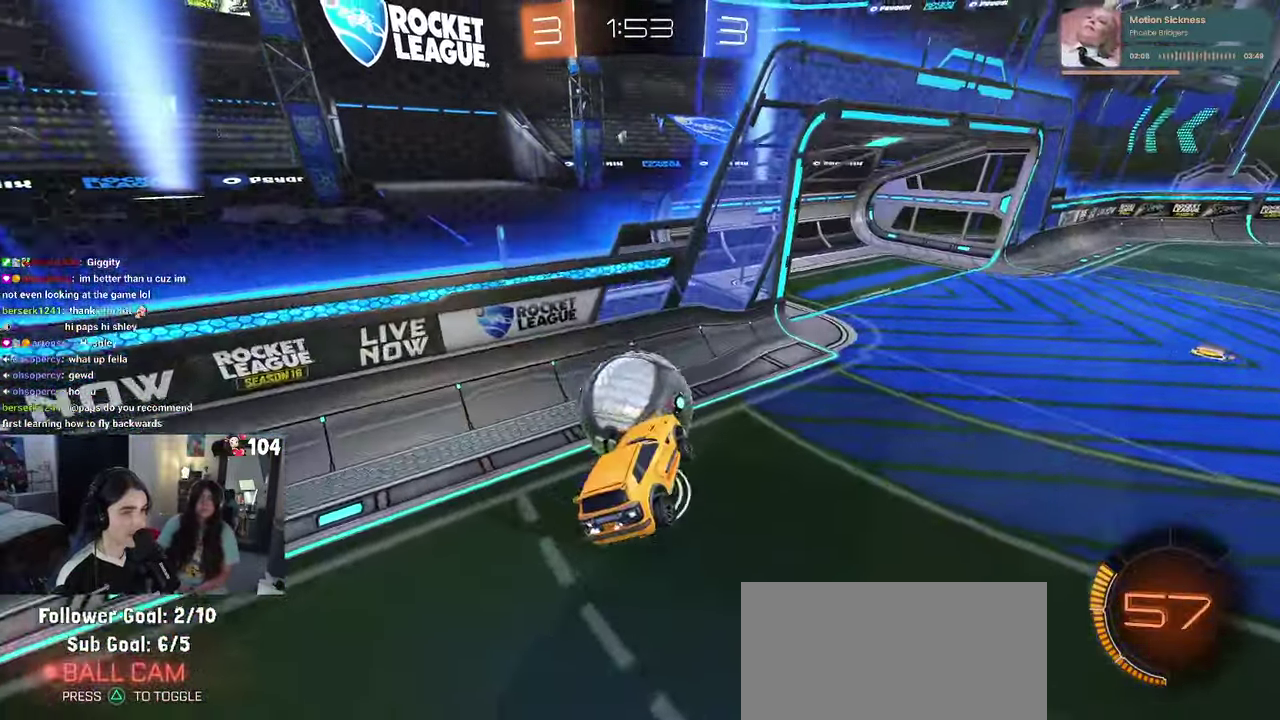
Gameplay with a controller (PlayStation layout); each line is a JSON object with the inputs held at the frame after it. "events" lists button and stick changes between this image and that frame as [ms after this image, input, new state], when the widget could be followed in between. This document gives stick clicks only as held states, not as events. Not read: L1.
{"buttons": ["R2"], "left_stick": "right", "right_stick": "center", "events": [[16, "left_stick", "center"], [116, "left_stick", "right"]]}
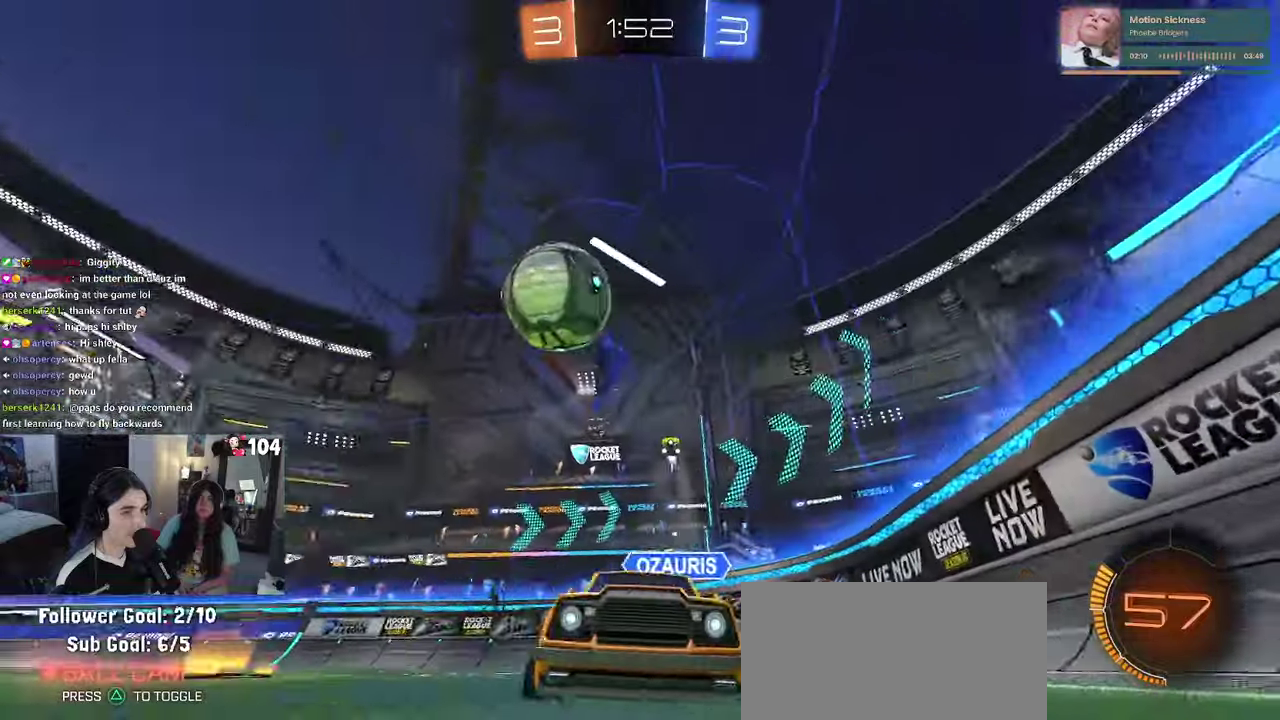
{"buttons": ["R2"], "left_stick": "center", "right_stick": "center", "events": [[150, "SQUARE", "down"], [250, "SQUARE", "up"], [333, "left_stick", "center"]]}
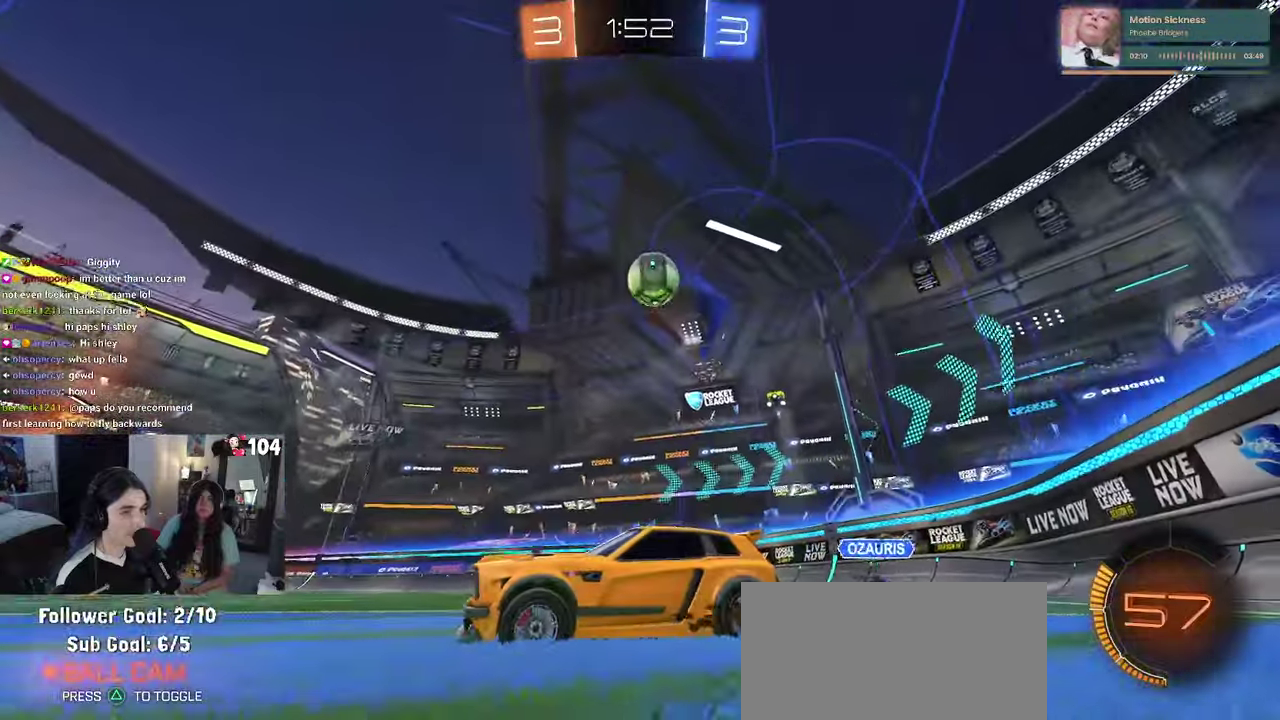
{"buttons": ["R2"], "left_stick": "right", "right_stick": "center", "events": [[333, "left_stick", "right"]]}
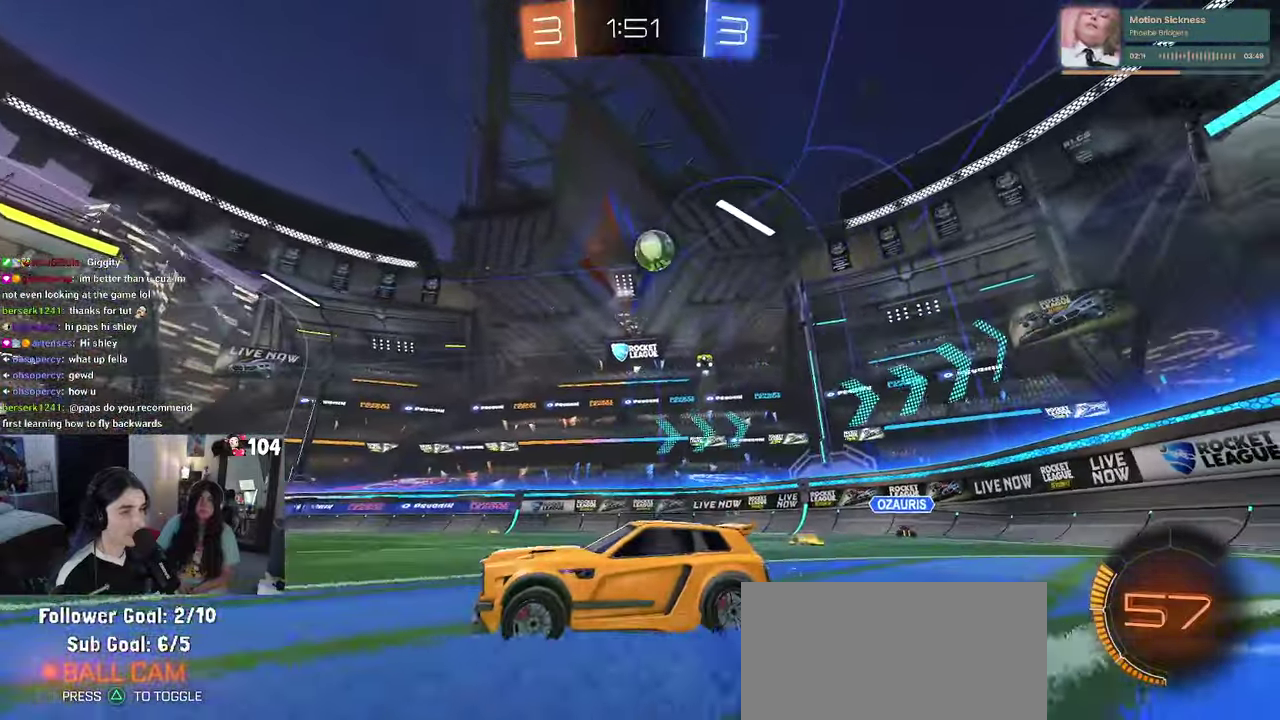
{"buttons": ["R2"], "left_stick": "right", "right_stick": "center", "events": [[183, "left_stick", "center"], [400, "left_stick", "right"]]}
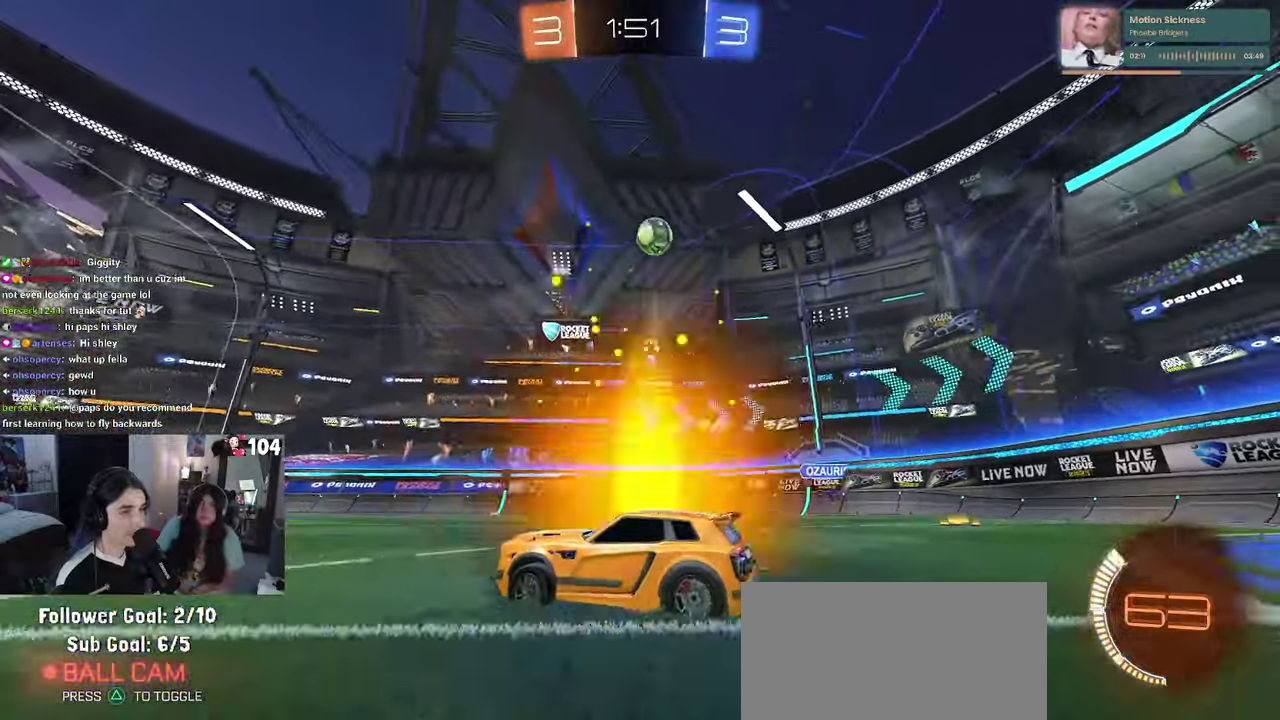
{"buttons": ["R2"], "left_stick": "right", "right_stick": "center", "events": [[83, "left_stick", "center"], [450, "left_stick", "right"]]}
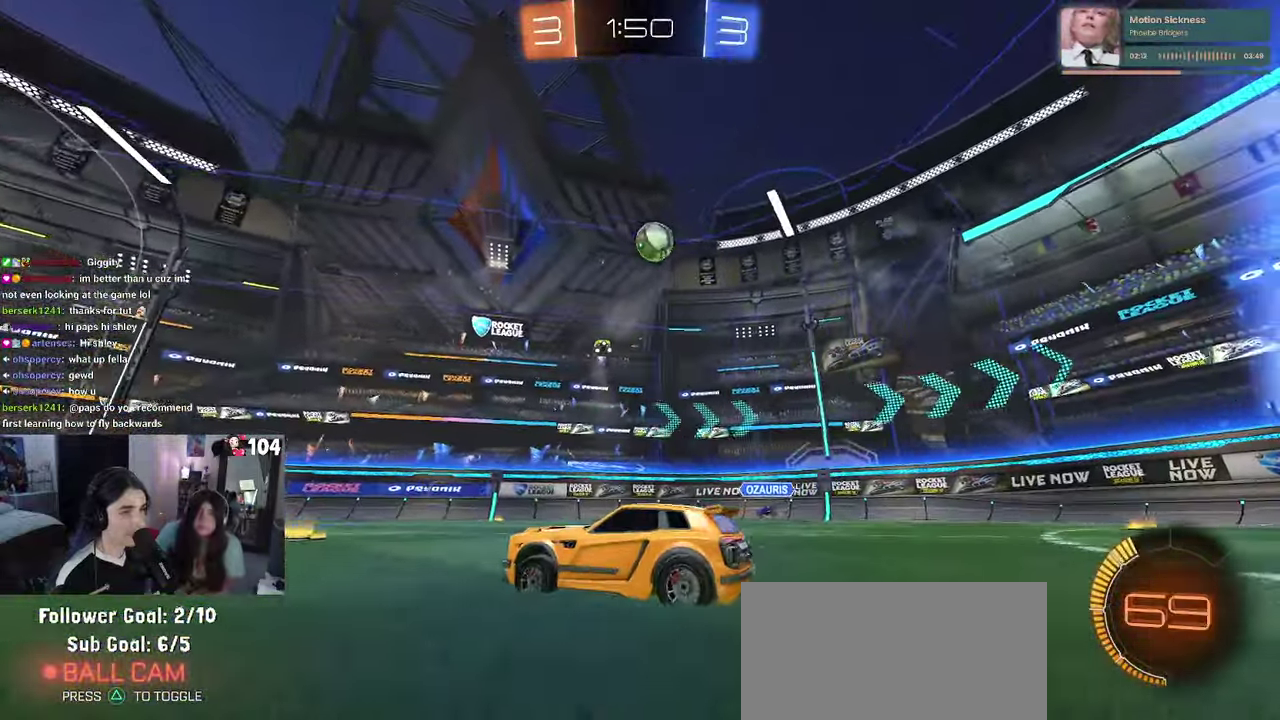
{"buttons": ["CROSS", "R2"], "left_stick": "down-right", "right_stick": "center"}
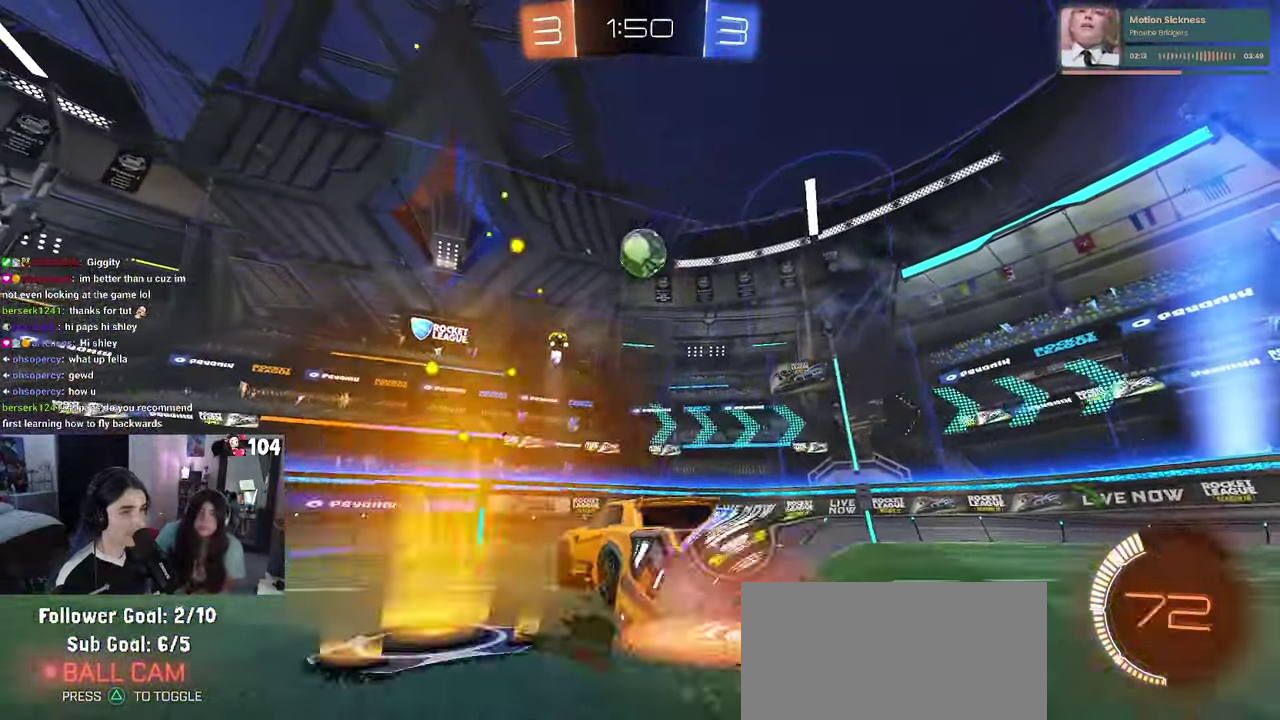
{"buttons": ["R1", "R2"], "left_stick": "left", "right_stick": "center"}
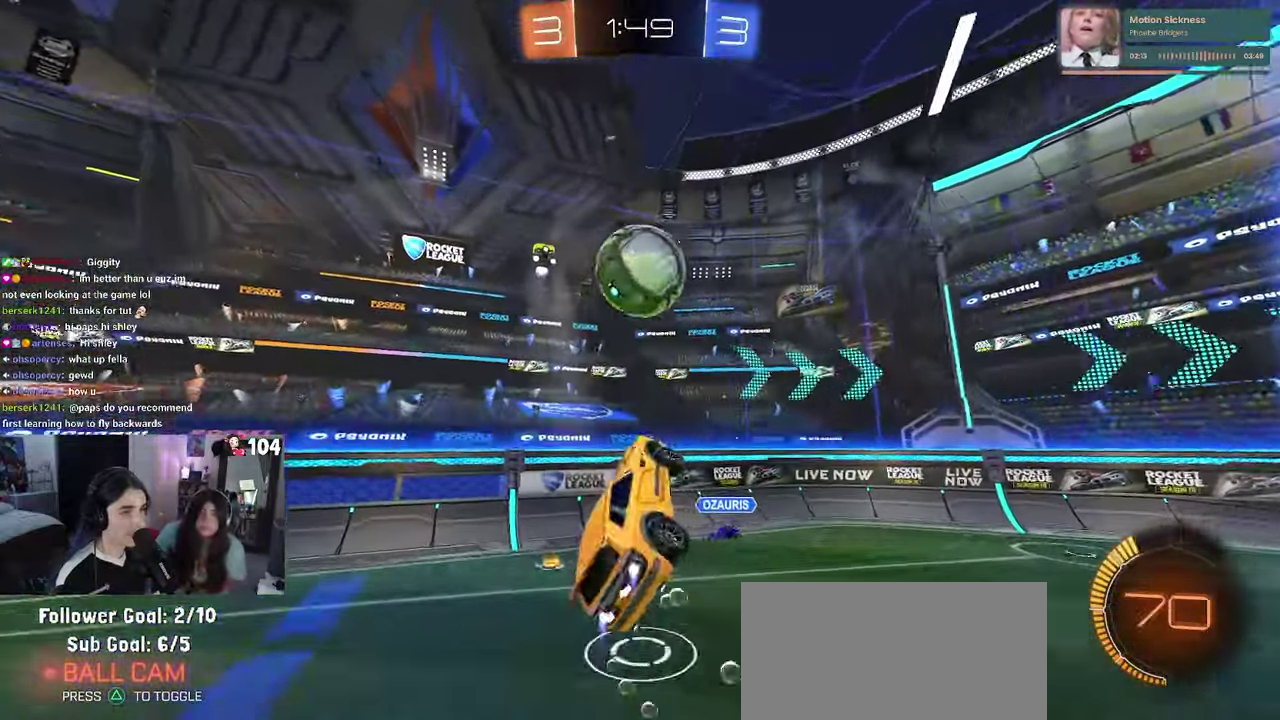
{"buttons": ["R1", "R2"], "left_stick": "down-right", "right_stick": "center"}
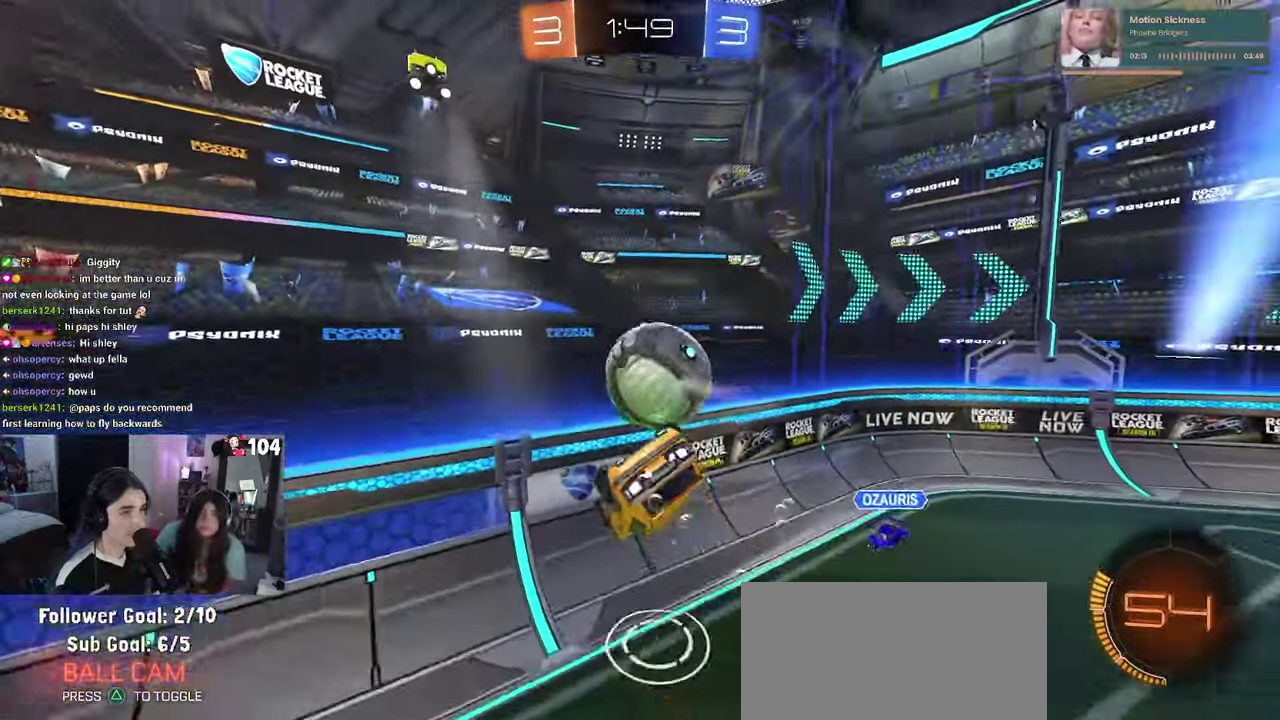
{"buttons": ["R1", "R2"], "left_stick": "center", "right_stick": "center"}
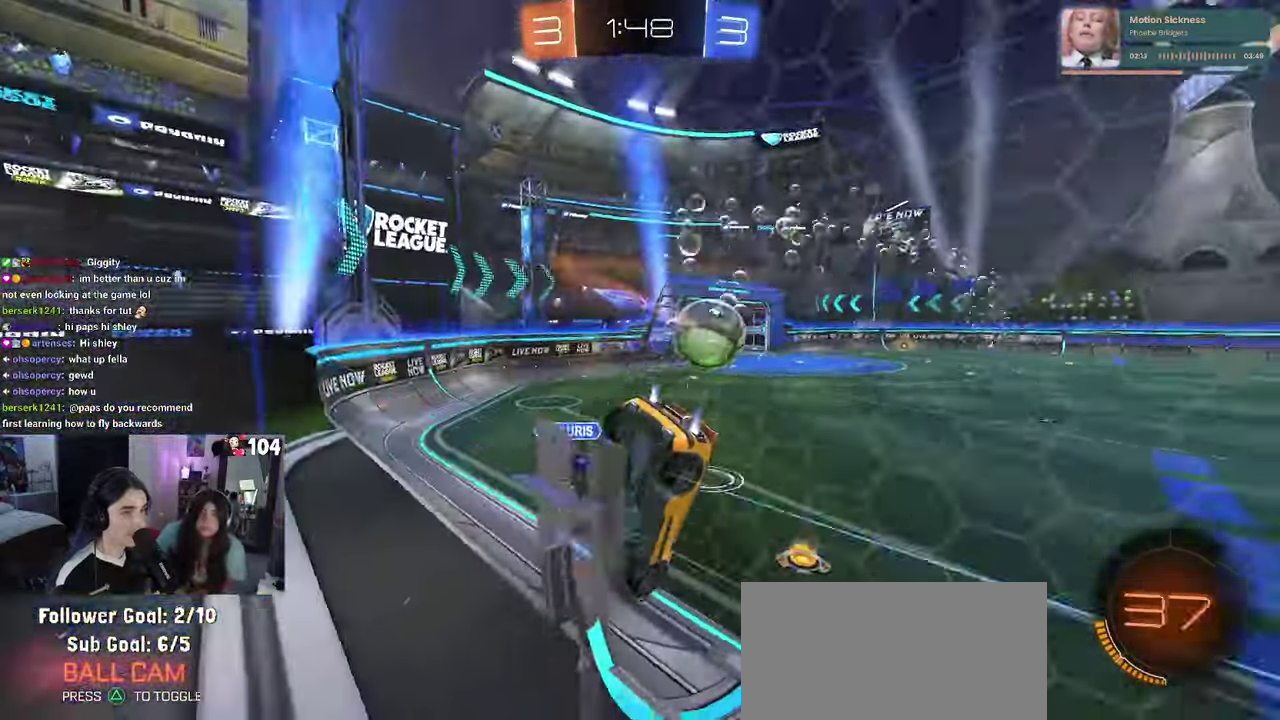
{"buttons": ["R1", "R2"], "left_stick": "left", "right_stick": "center", "events": [[467, "left_stick", "left"]]}
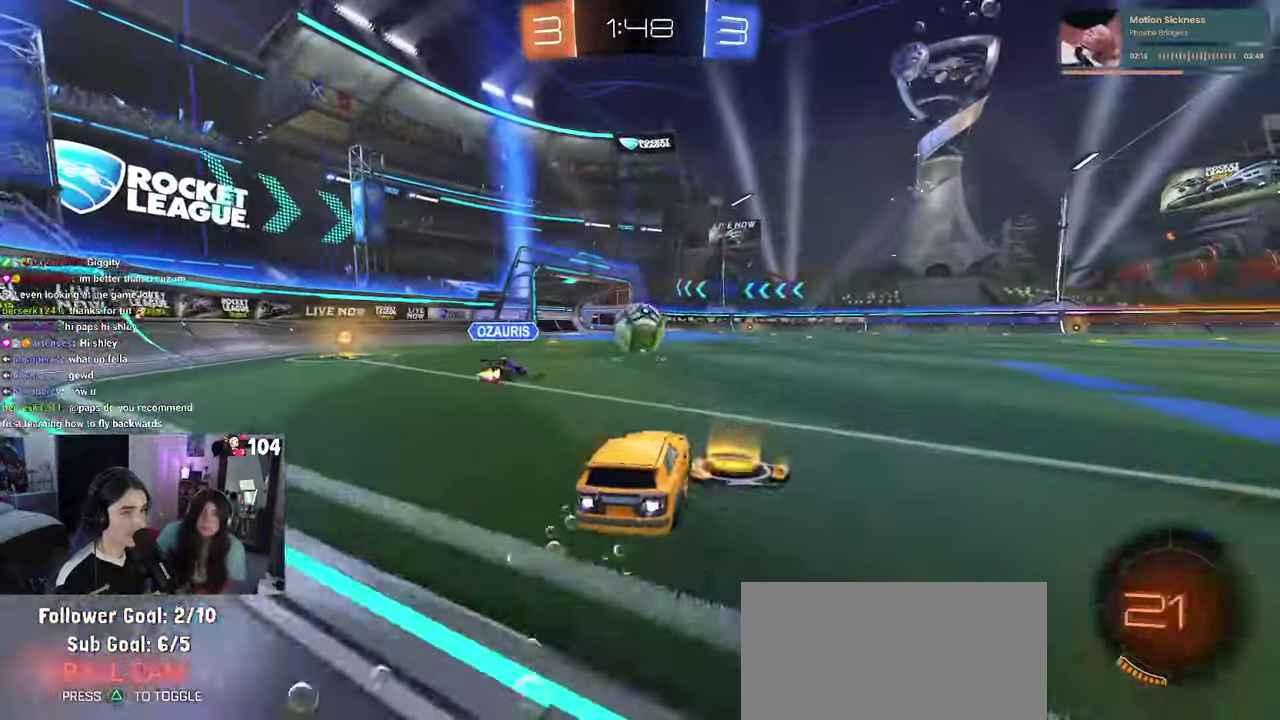
{"buttons": ["R1", "R2"], "left_stick": "center", "right_stick": "center", "events": [[17, "left_stick", "up-left"], [67, "left_stick", "center"], [284, "TRIANGLE", "down"], [434, "TRIANGLE", "up"]]}
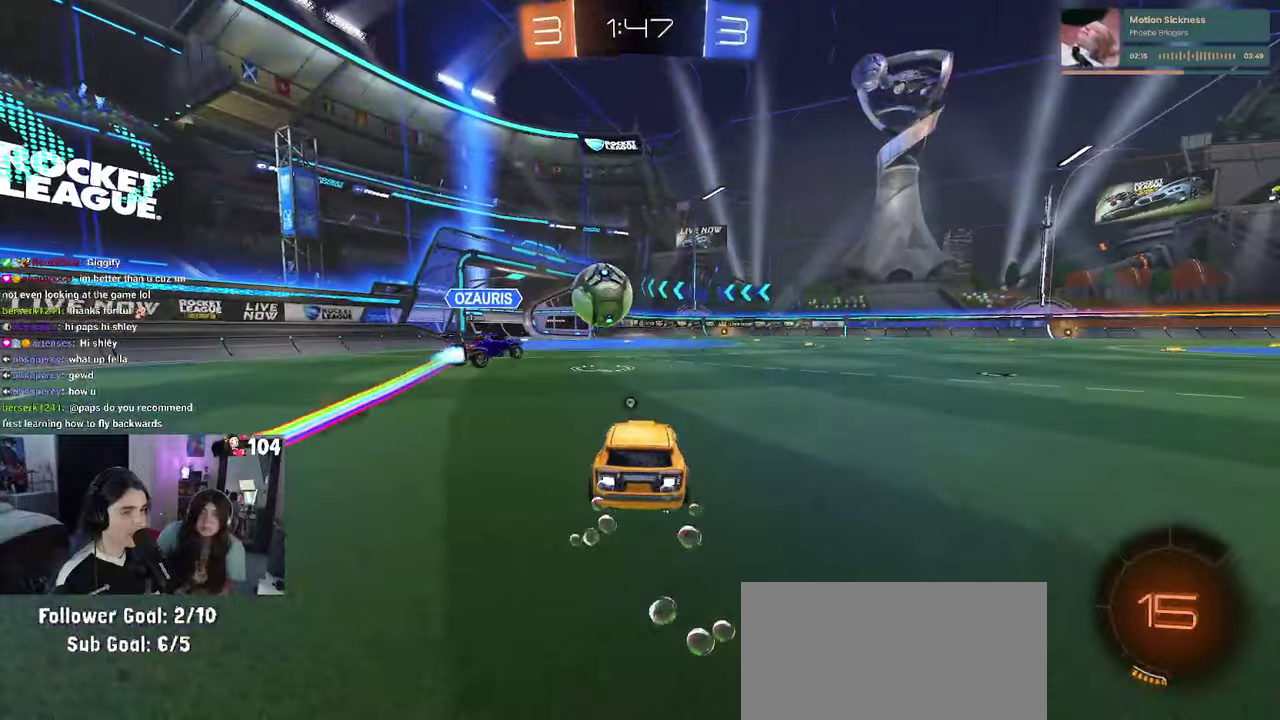
{"buttons": ["R2"], "left_stick": "center", "right_stick": "center", "events": [[350, "R1", "up"]]}
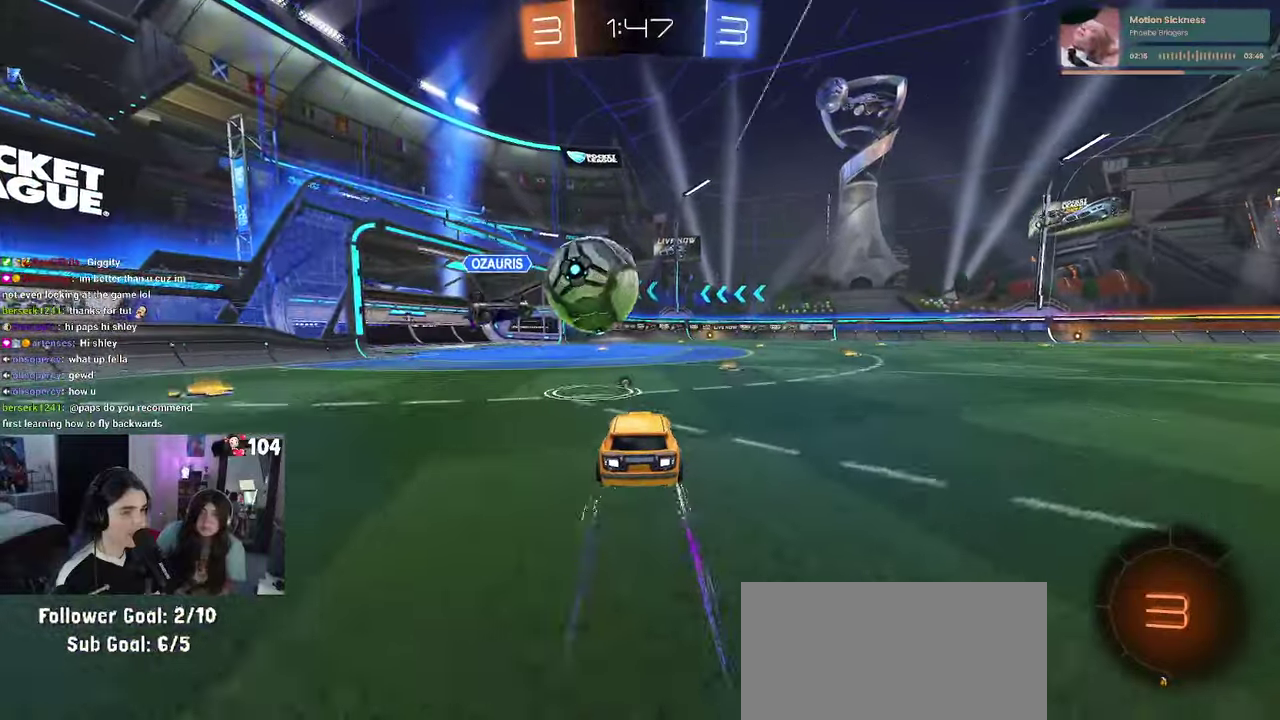
{"buttons": ["R2"], "left_stick": "center", "right_stick": "center", "events": []}
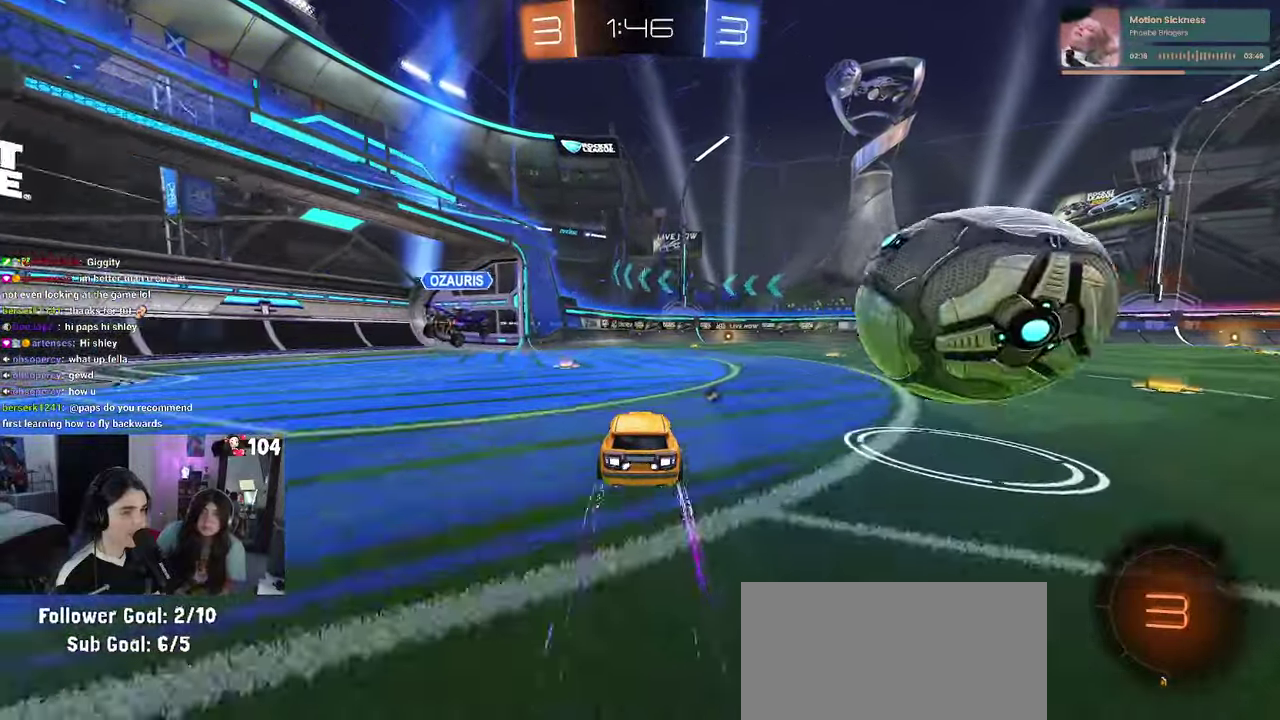
{"buttons": ["R2"], "left_stick": "center", "right_stick": "center", "events": []}
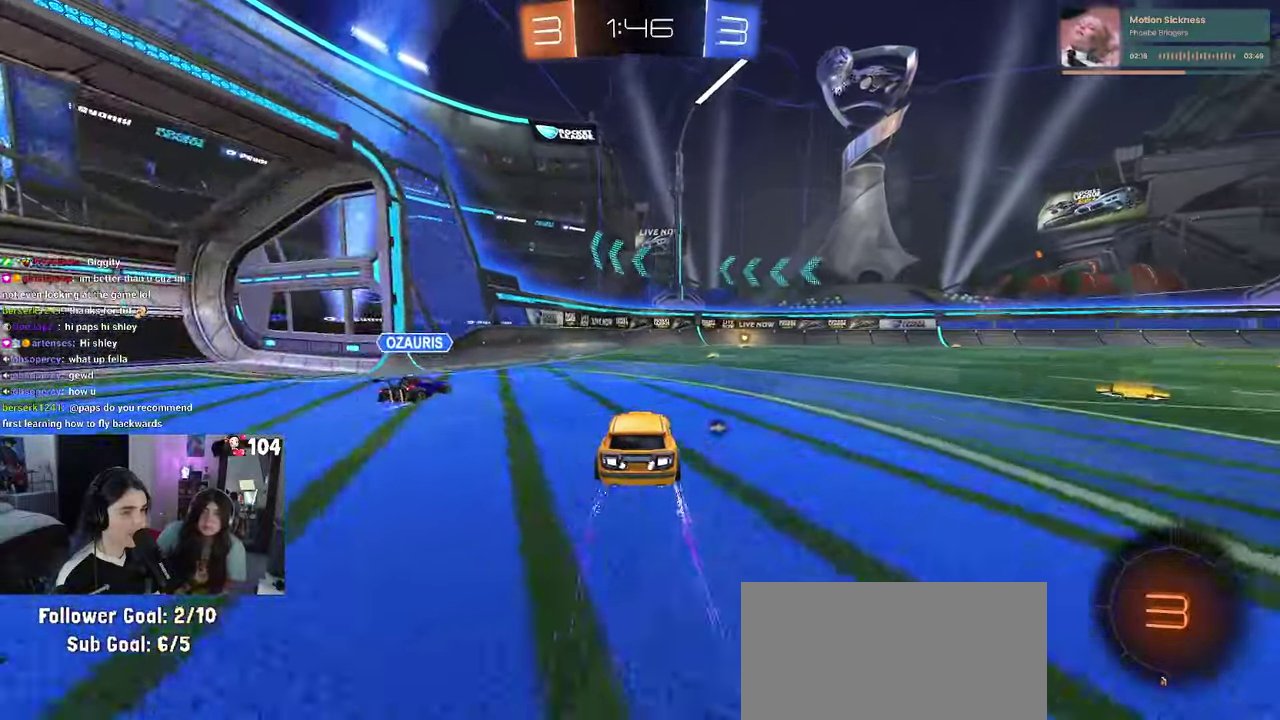
{"buttons": ["R2"], "left_stick": "right", "right_stick": "center", "events": [[467, "left_stick", "right"]]}
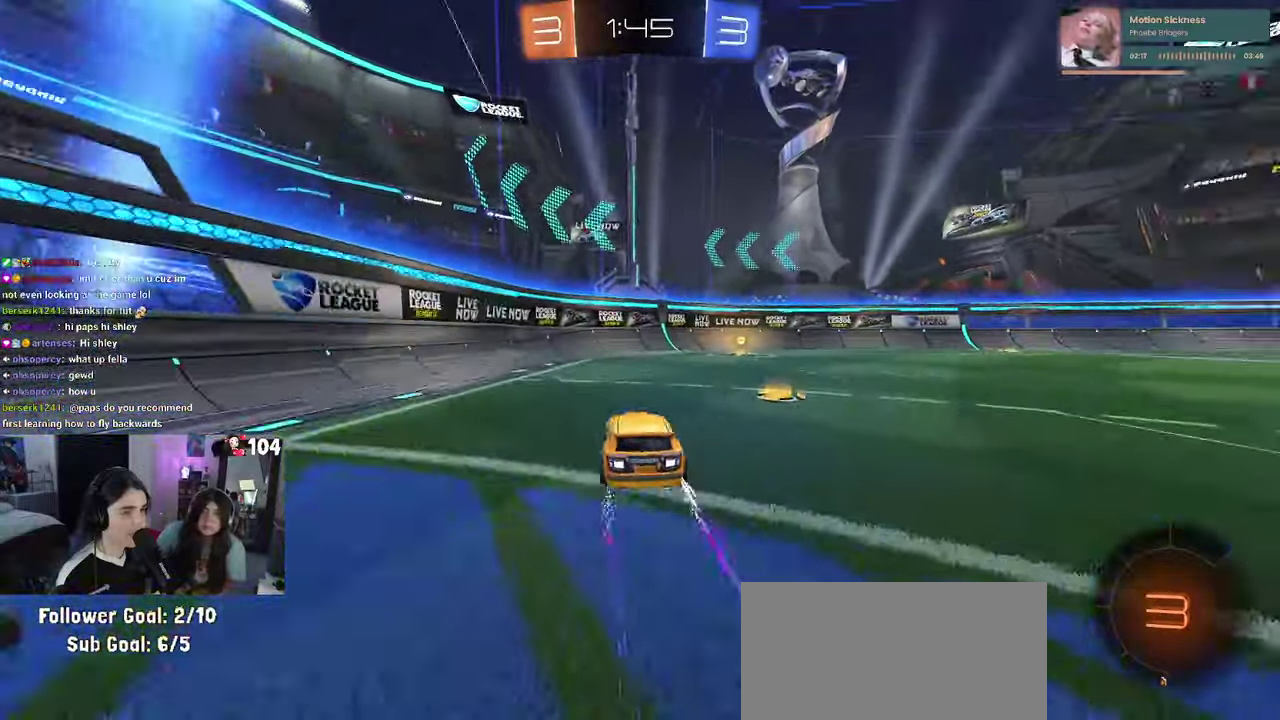
{"buttons": ["SQUARE", "R2"], "left_stick": "right", "right_stick": "center", "events": [[34, "TRIANGLE", "down"], [50, "left_stick", "center"], [134, "TRIANGLE", "up"], [300, "left_stick", "right"], [484, "SQUARE", "down"]]}
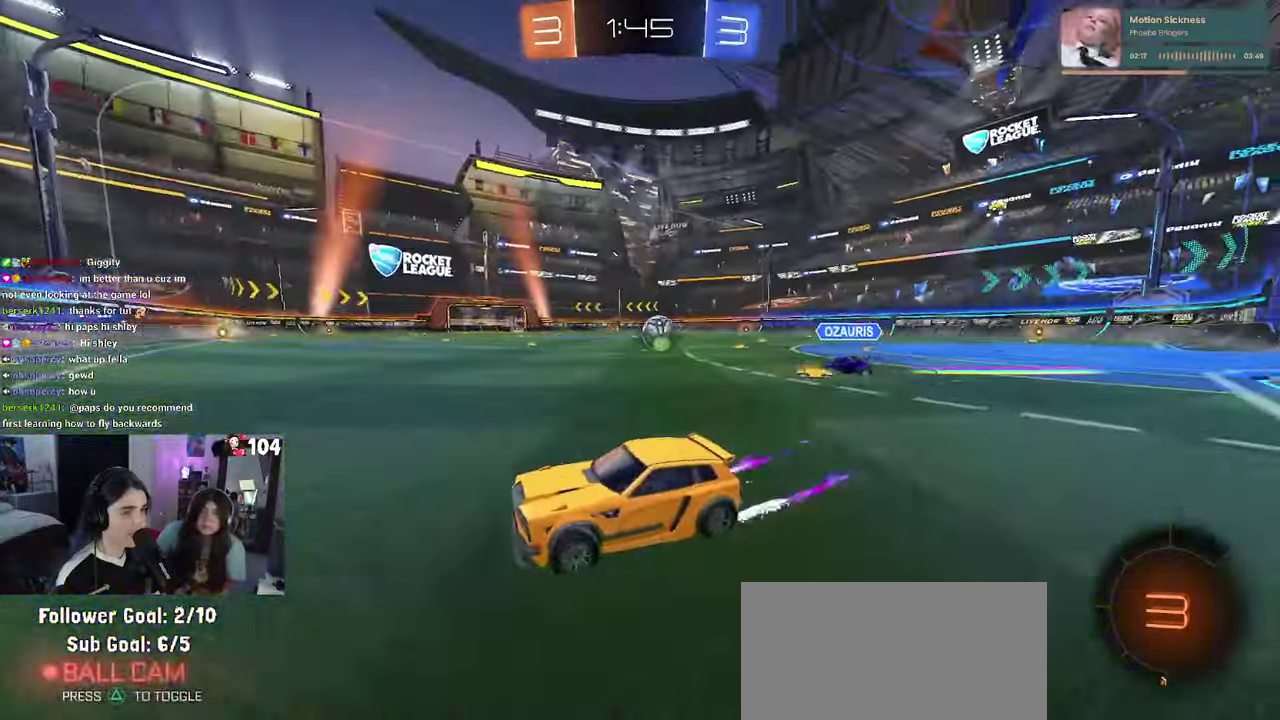
{"buttons": ["R1", "R2"], "left_stick": "right", "right_stick": "center", "events": [[67, "SQUARE", "up"], [134, "R1", "down"]]}
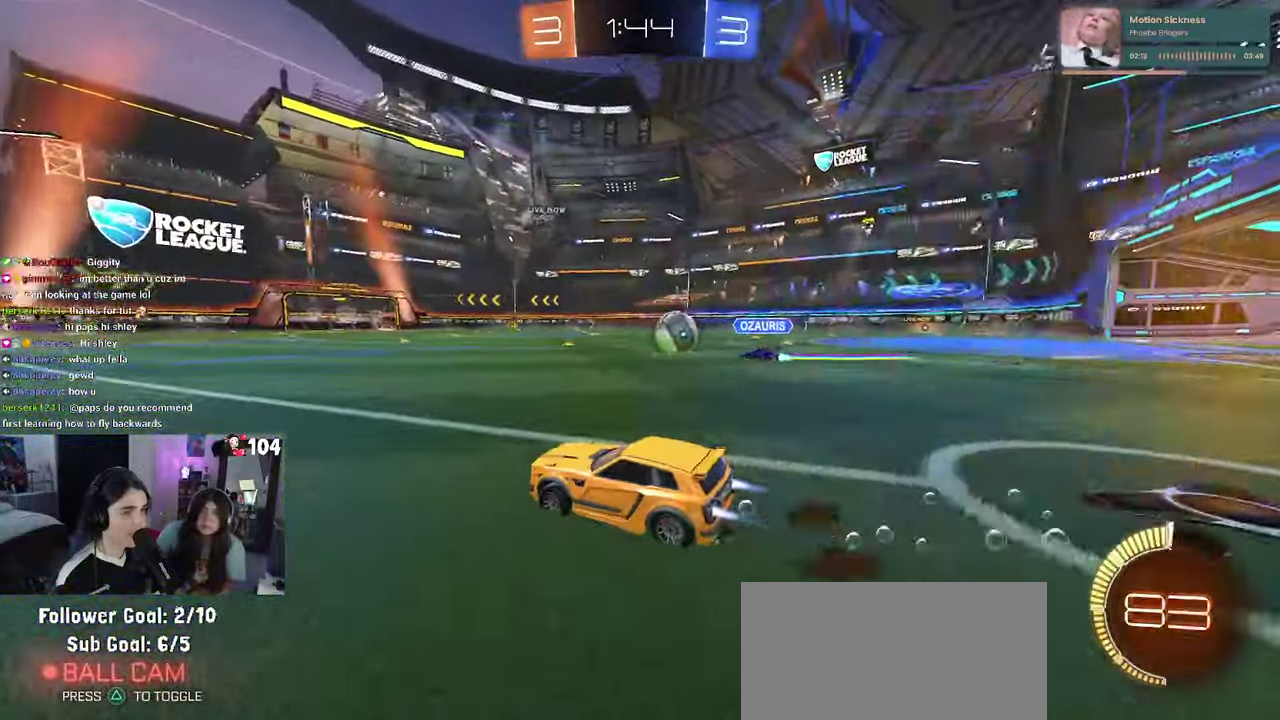
{"buttons": ["R1", "R2"], "left_stick": "center", "right_stick": "center", "events": [[267, "left_stick", "center"]]}
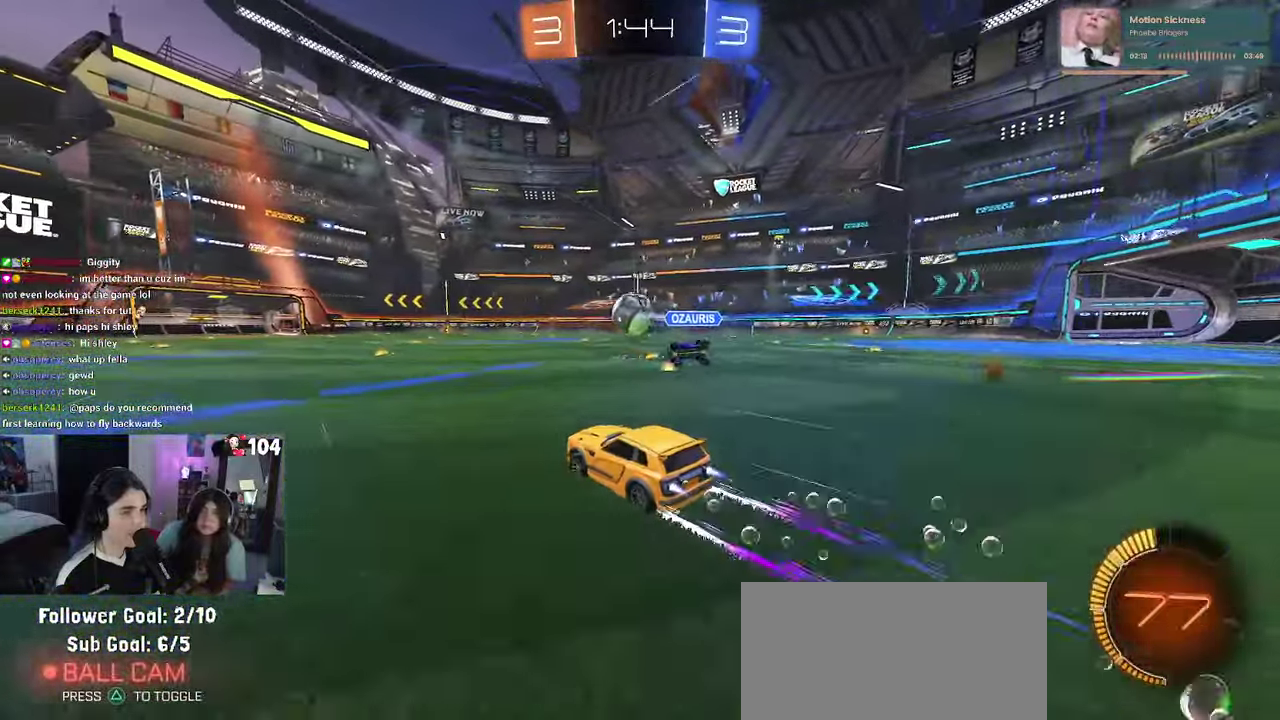
{"buttons": ["R2"], "left_stick": "center", "right_stick": "center", "events": [[100, "R1", "up"]]}
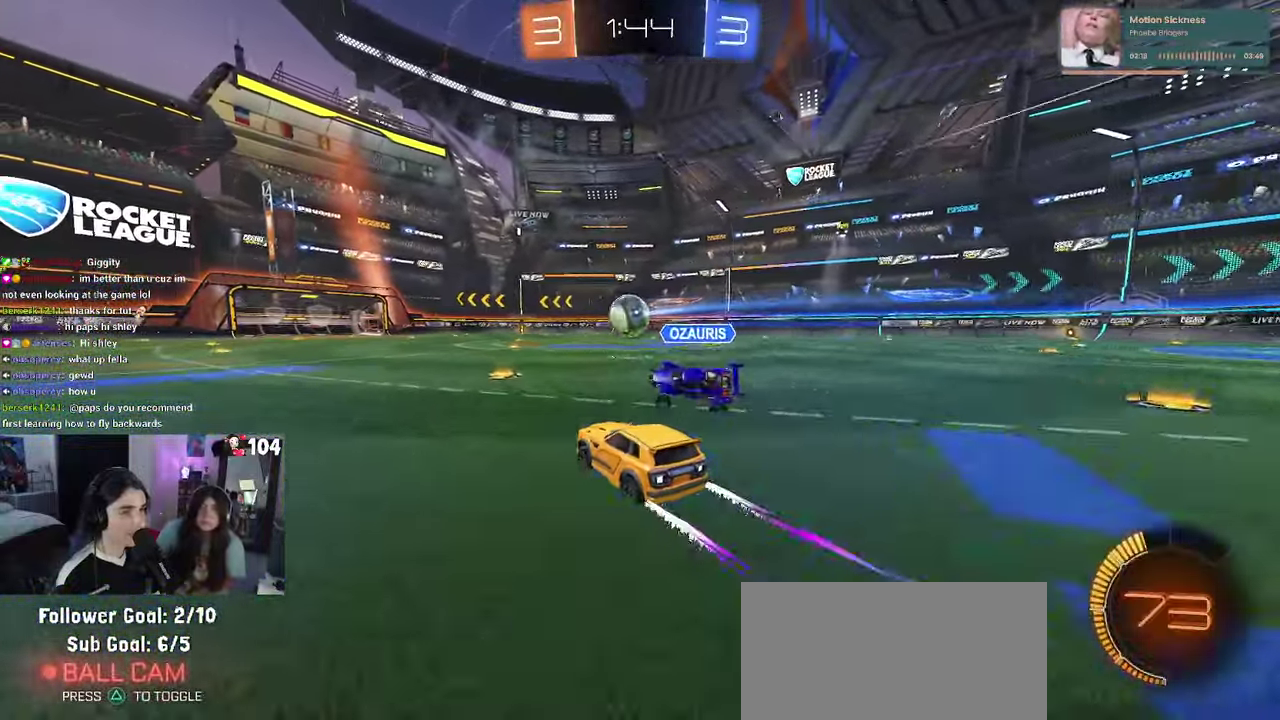
{"buttons": ["R1", "R2"], "left_stick": "center", "right_stick": "center", "events": [[34, "left_stick", "right"], [167, "R1", "down"], [184, "left_stick", "center"], [317, "left_stick", "left"], [367, "left_stick", "center"]]}
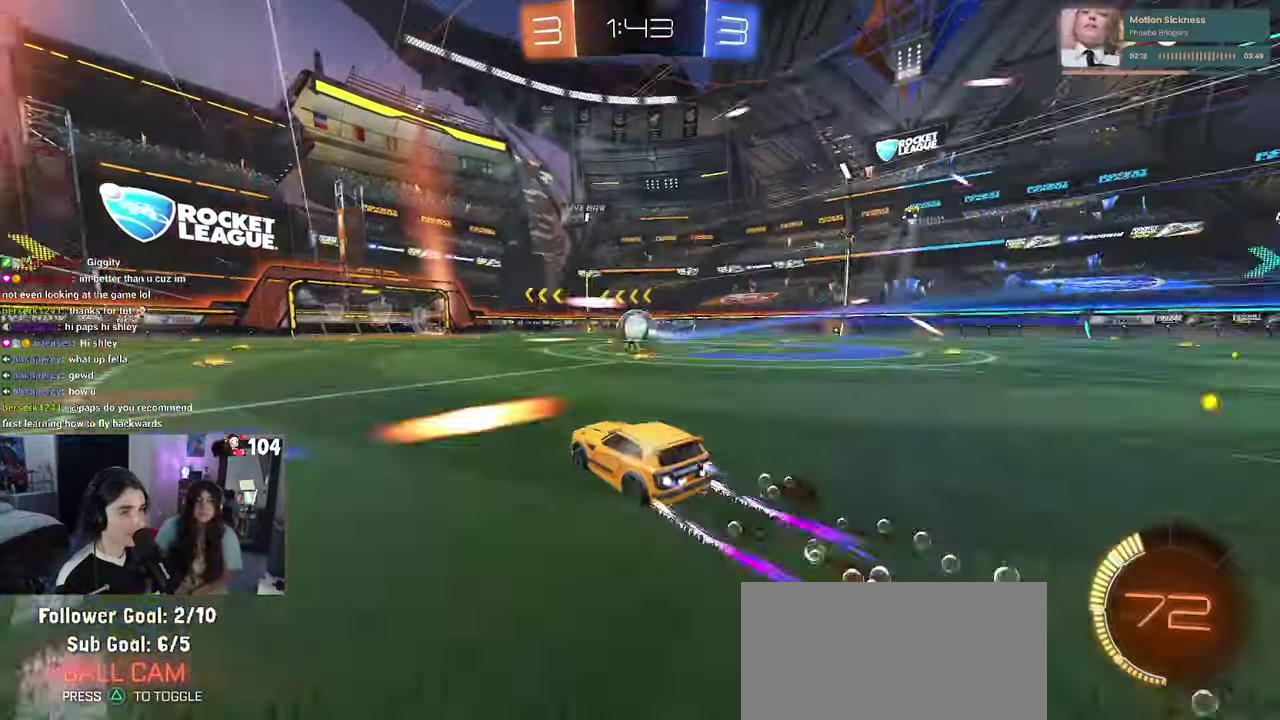
{"buttons": ["R2"], "left_stick": "center", "right_stick": "center", "events": [[234, "R1", "up"]]}